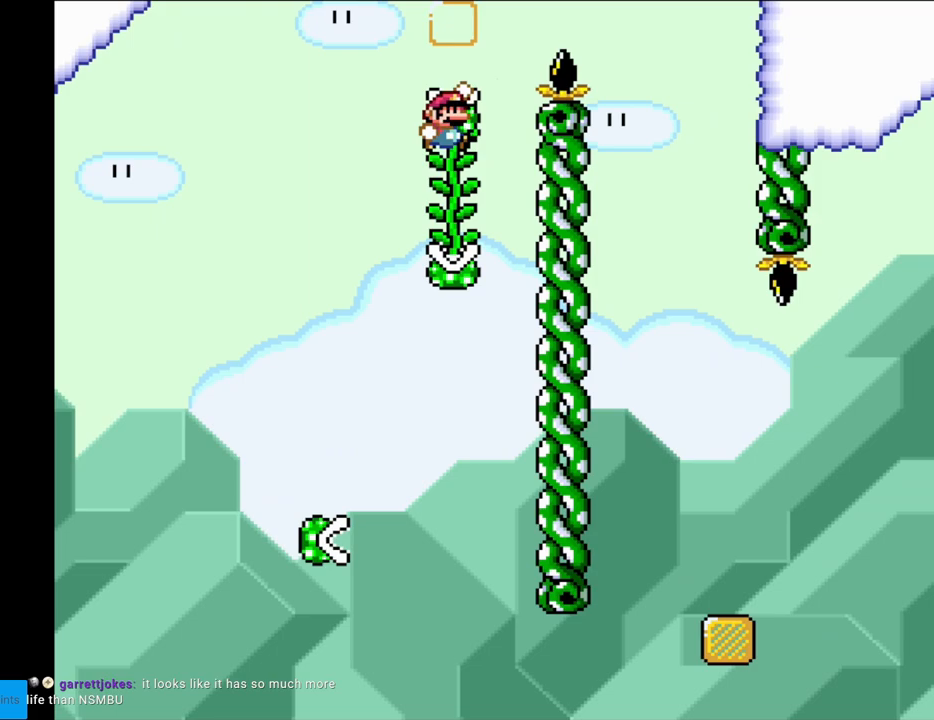
Gameplay with a controller (Nintendo layout); each line is a JSON object with the inputs held at the frame after it. "events" lists button and stick changes between this image and that frame as [ms after this image, input, new state], when the widget could be followed in between. Not read: L3 R3.
{"buttons": ["Y", "DPAD_RIGHT"], "events": [[350, "B", "up"]]}
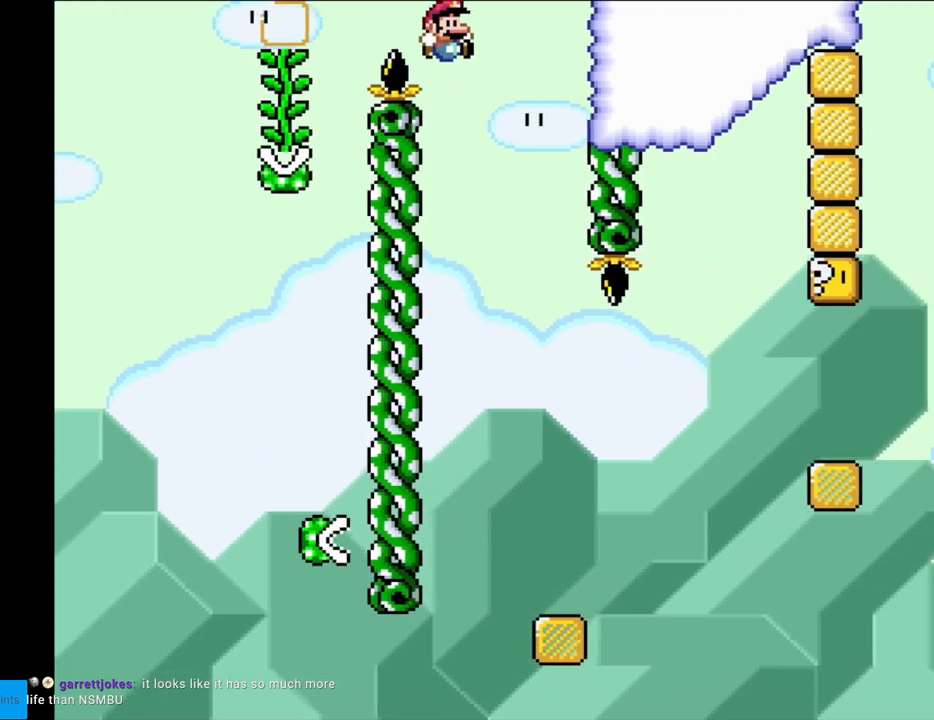
{"buttons": ["Y", "DPAD_RIGHT"], "events": [[100, "DPAD_RIGHT", "up"], [117, "DPAD_LEFT", "down"], [267, "DPAD_LEFT", "up"], [383, "DPAD_RIGHT", "down"]]}
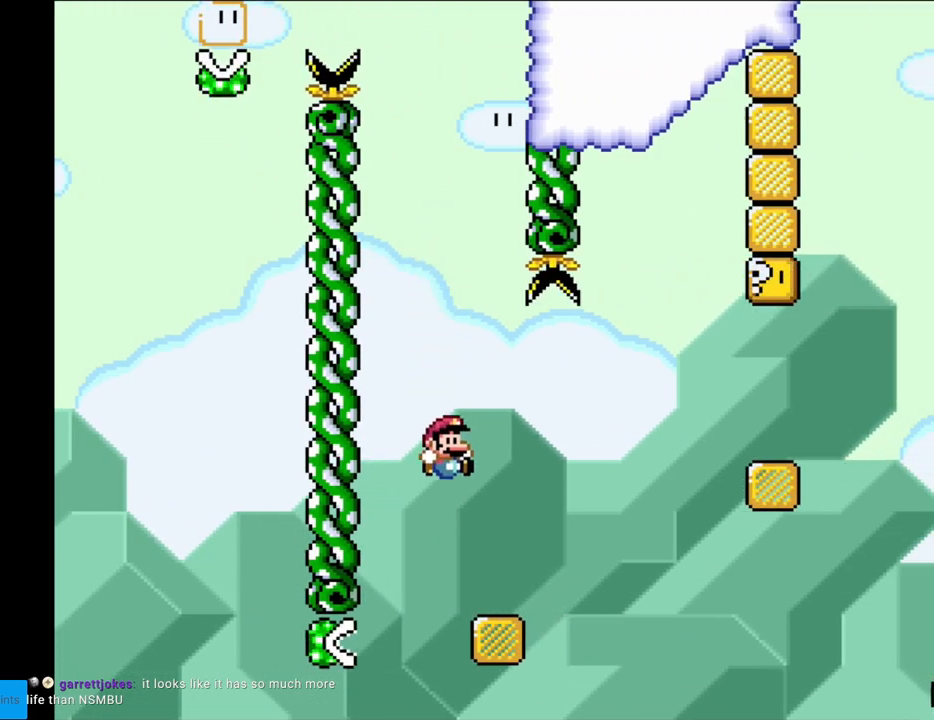
{"buttons": ["Y", "DPAD_RIGHT"], "events": [[217, "B", "down"], [233, "Y", "up"], [250, "Y", "down"], [450, "B", "up"]]}
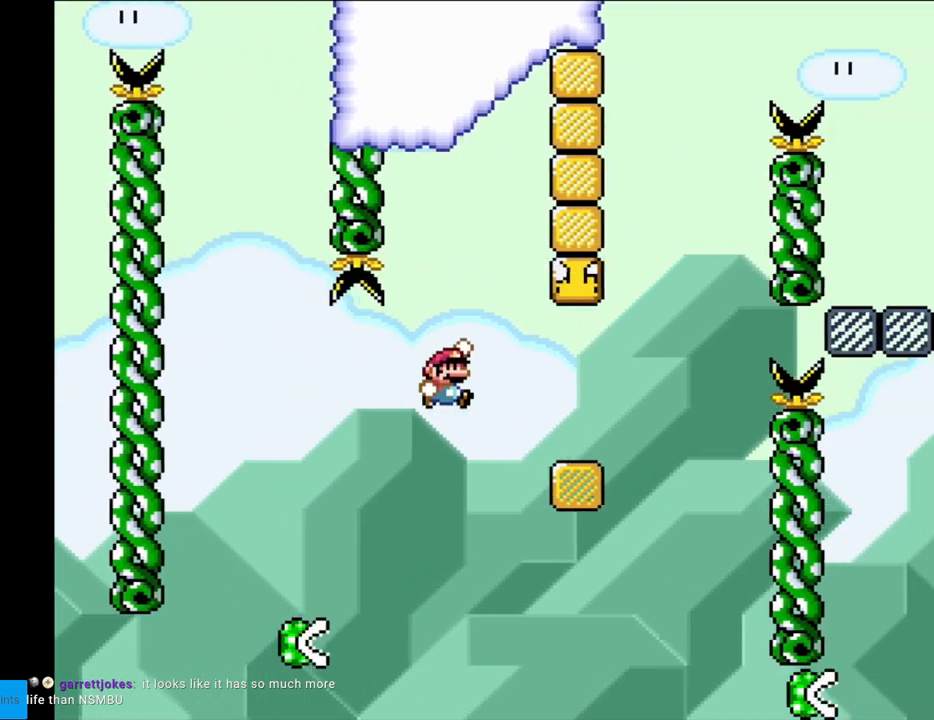
{"buttons": ["Y", "DPAD_RIGHT"], "events": [[200, "DPAD_RIGHT", "up"], [217, "DPAD_UP", "down"], [233, "DPAD_LEFT", "down"], [233, "DPAD_UP", "up"], [267, "B", "down"], [417, "DPAD_LEFT", "up"], [433, "B", "up"], [483, "DPAD_RIGHT", "down"]]}
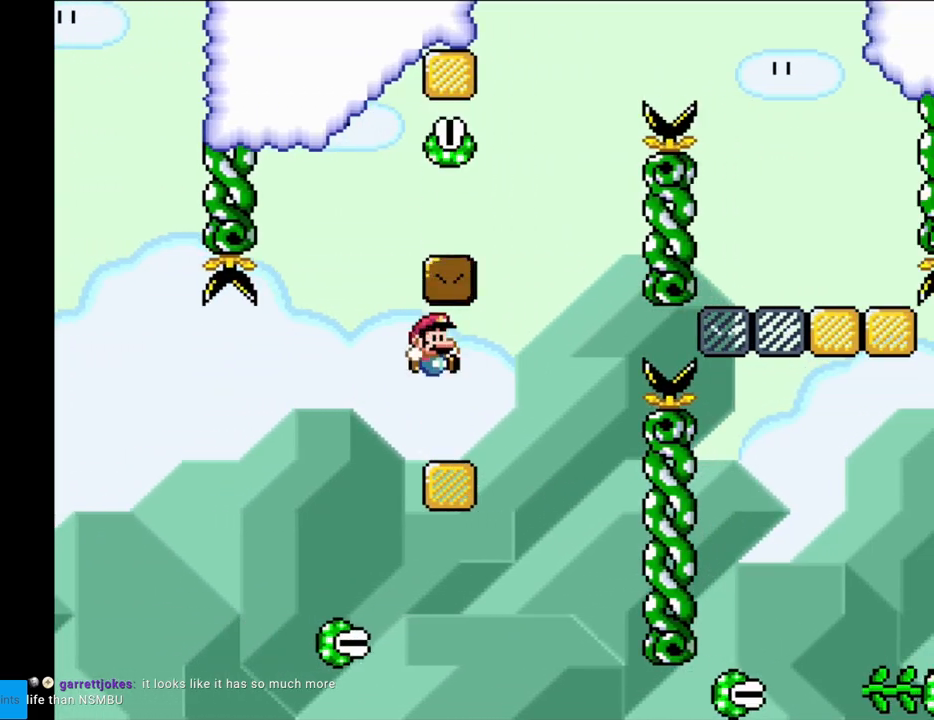
{"buttons": ["B", "Y", "DPAD_LEFT"], "events": [[300, "B", "down"], [400, "DPAD_RIGHT", "up"], [400, "DPAD_UP", "down"], [417, "DPAD_LEFT", "down"], [417, "DPAD_UP", "up"]]}
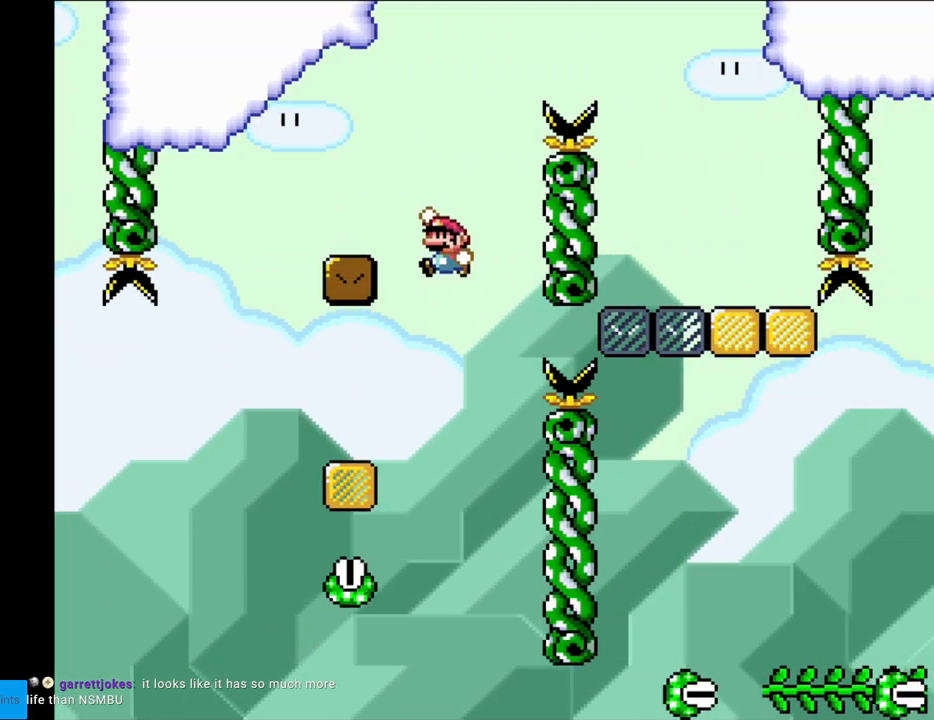
{"buttons": ["B", "Y", "DPAD_RIGHT"], "events": [[317, "B", "up"], [317, "DPAD_LEFT", "up"], [350, "DPAD_RIGHT", "down"], [500, "B", "down"]]}
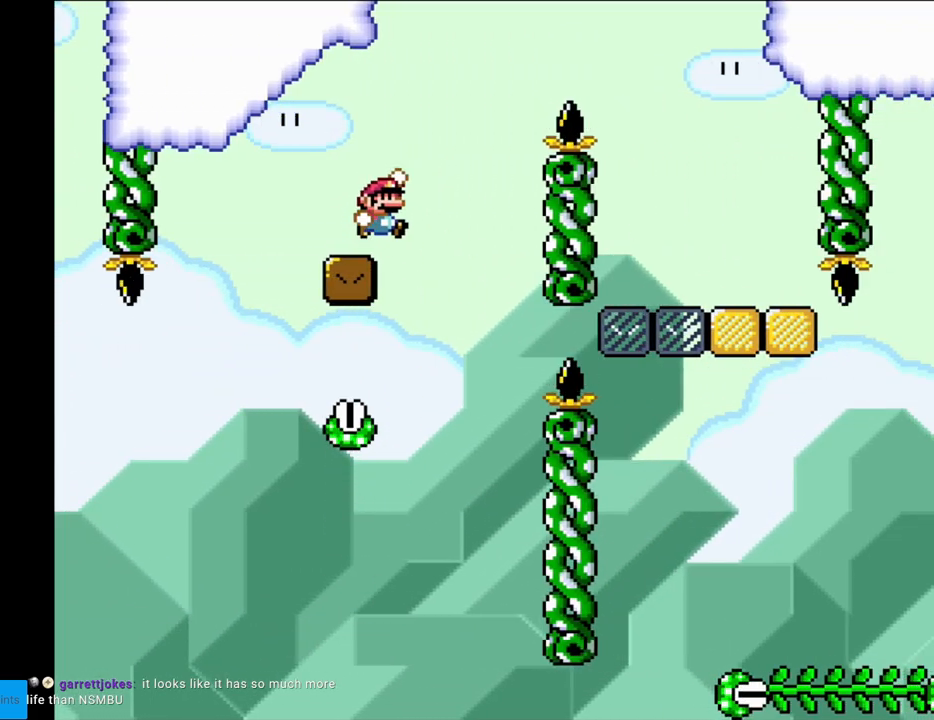
{"buttons": ["B", "Y", "DPAD_RIGHT"], "events": []}
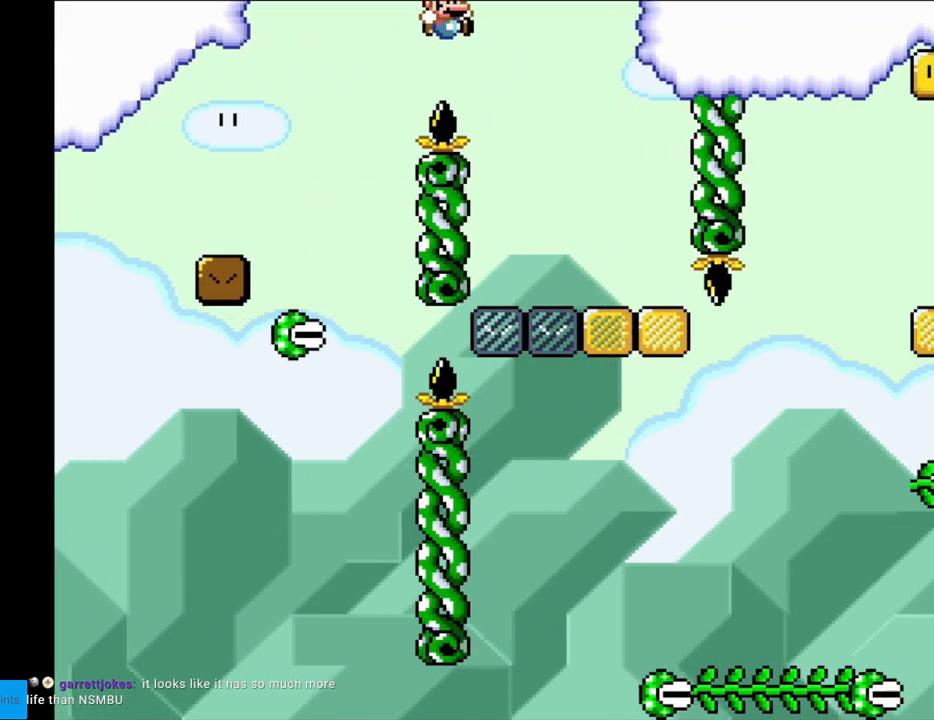
{"buttons": ["Y", "DPAD_LEFT"], "events": [[300, "B", "up"], [367, "DPAD_RIGHT", "up"], [367, "DPAD_UP", "down"], [383, "DPAD_LEFT", "down"], [383, "DPAD_UP", "up"]]}
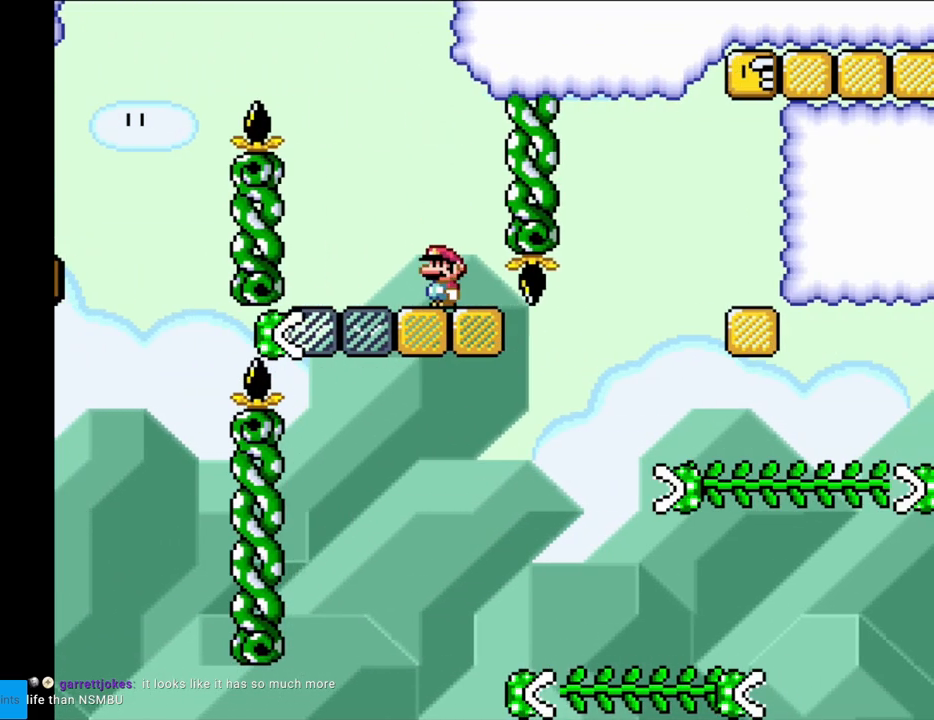
{"buttons": ["Y"], "events": [[17, "DPAD_LEFT", "up"], [50, "DPAD_LEFT", "down"], [100, "B", "down"], [267, "DPAD_LEFT", "up"], [333, "B", "up"], [367, "DPAD_RIGHT", "down"], [500, "DPAD_RIGHT", "up"]]}
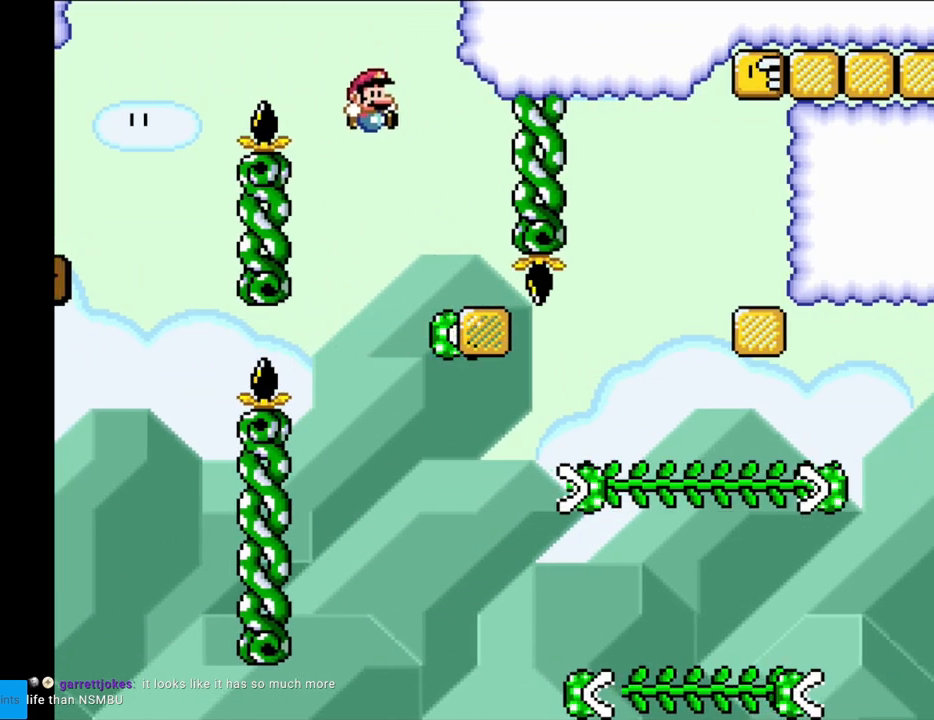
{"buttons": ["Y", "DPAD_RIGHT"], "events": [[150, "DPAD_RIGHT", "down"], [200, "B", "down"], [483, "B", "up"]]}
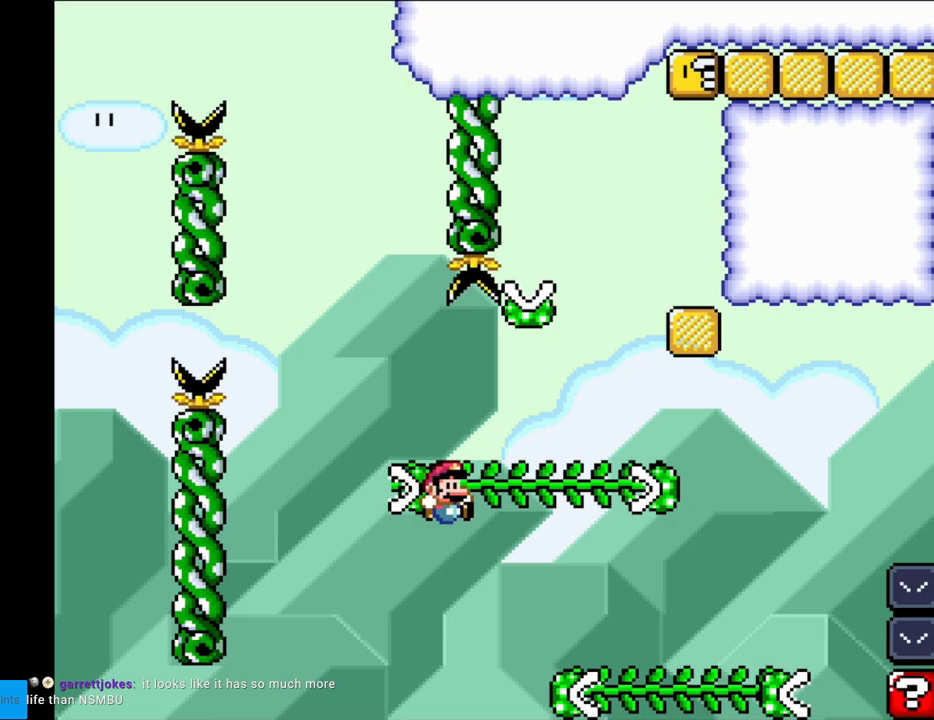
{"buttons": ["Y", "DPAD_RIGHT"], "events": [[33, "DPAD_RIGHT", "up"], [33, "DPAD_UP", "down"], [150, "DPAD_RIGHT", "down"], [150, "DPAD_UP", "up"], [217, "B", "down"], [283, "DPAD_UP", "down"], [300, "DPAD_UP", "up"], [350, "B", "up"]]}
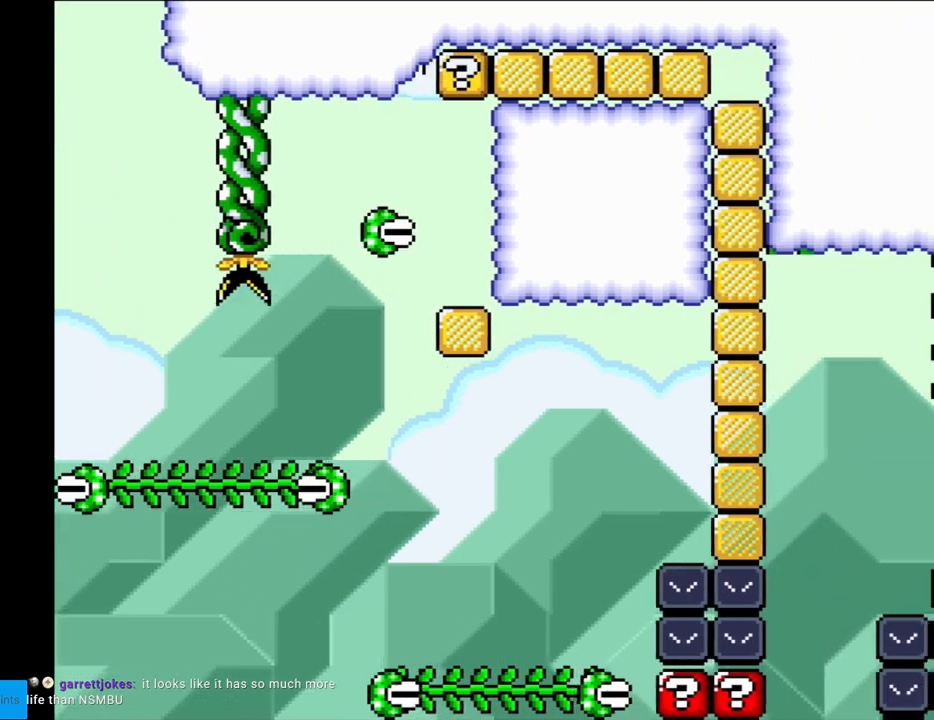
{"buttons": ["A"], "events": [[50, "DPAD_RIGHT", "up"], [50, "DPAD_UP", "down"], [150, "DPAD_UP", "up"], [150, "Y", "up"], [417, "A", "down"]]}
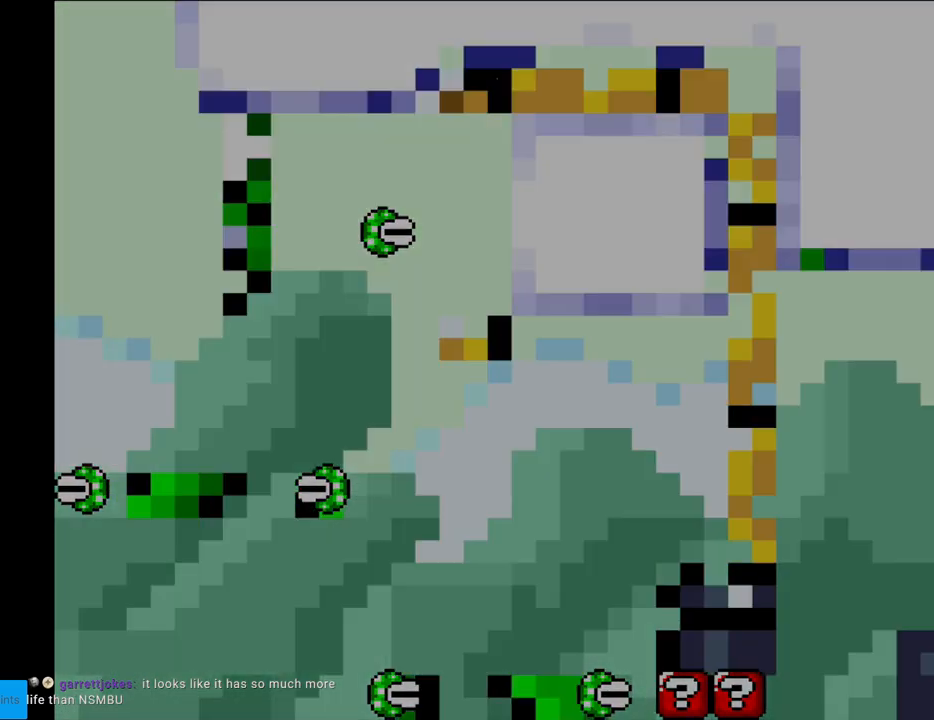
{"buttons": ["A"], "events": [[17, "A", "up"], [117, "A", "down"]]}
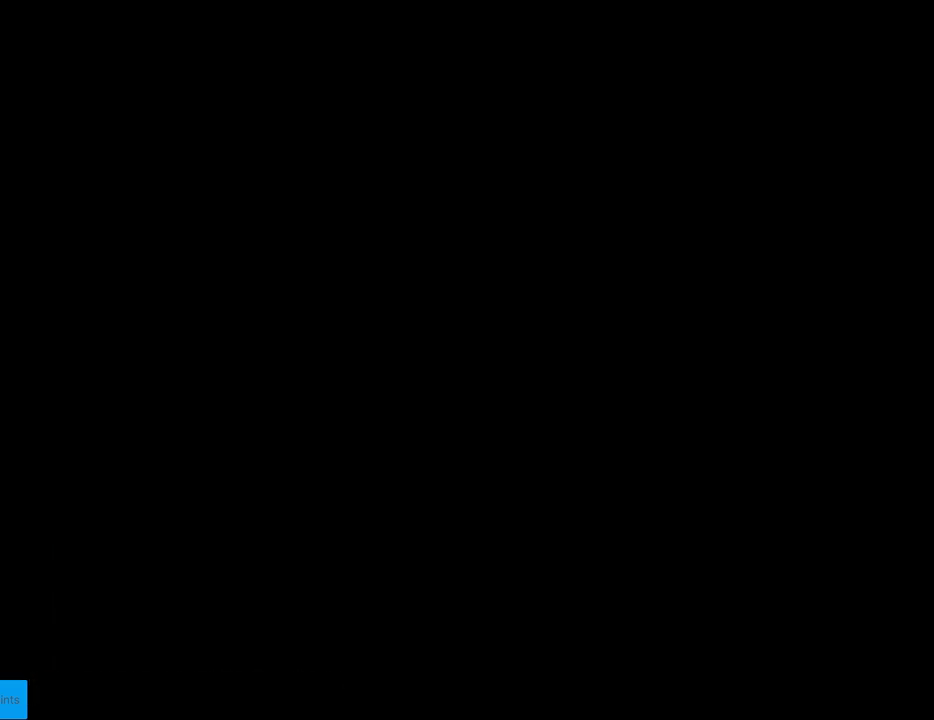
{"buttons": [], "events": [[17, "A", "up"], [50, "A", "down"], [133, "A", "up"], [217, "A", "down"], [333, "A", "up"]]}
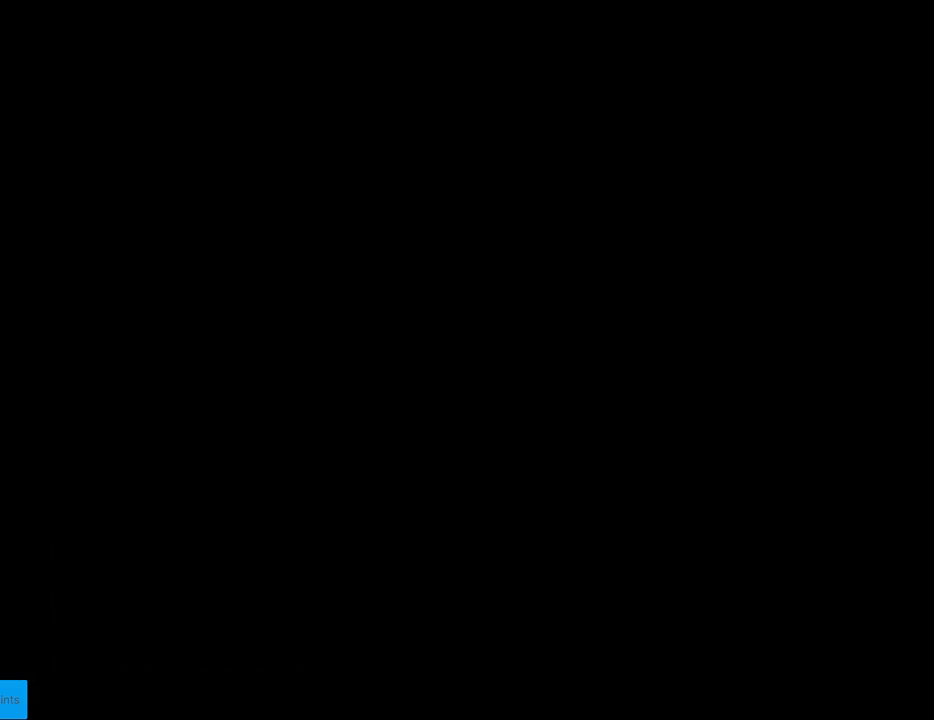
{"buttons": ["B", "Y", "DPAD_RIGHT"], "events": [[50, "B", "down"], [67, "Y", "down"], [217, "DPAD_RIGHT", "down"]]}
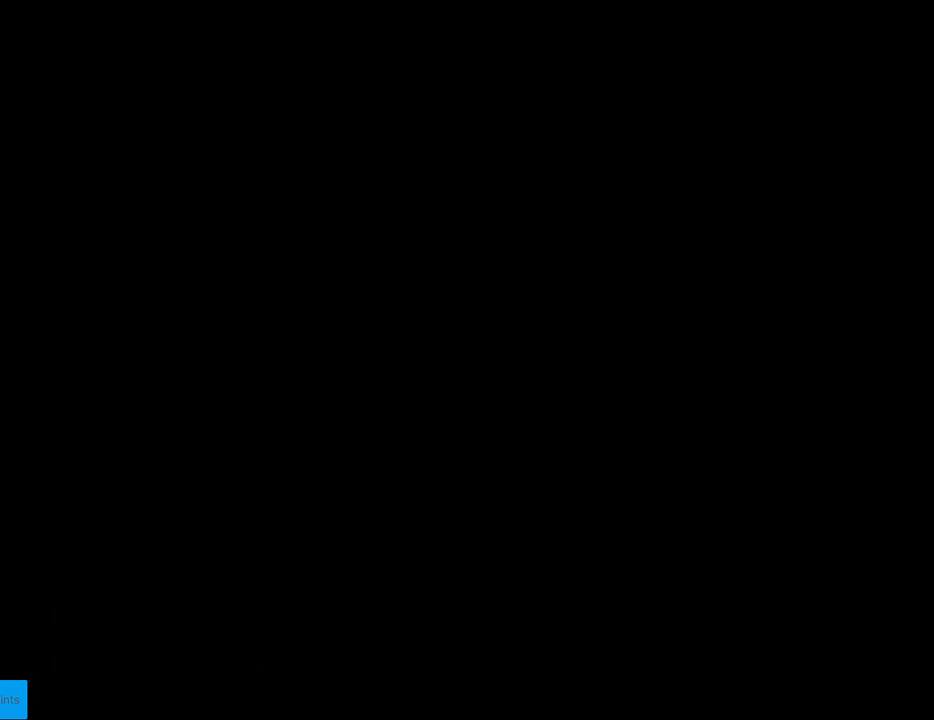
{"buttons": ["Y", "DPAD_RIGHT"], "events": [[300, "B", "up"]]}
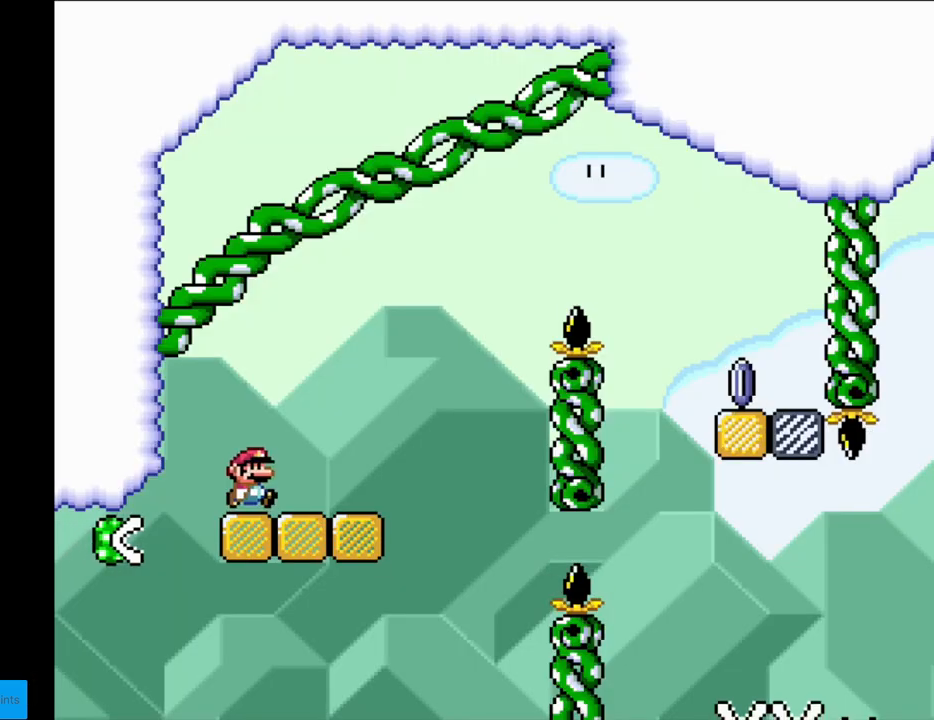
{"buttons": ["B", "Y", "DPAD_RIGHT"], "events": [[400, "B", "down"]]}
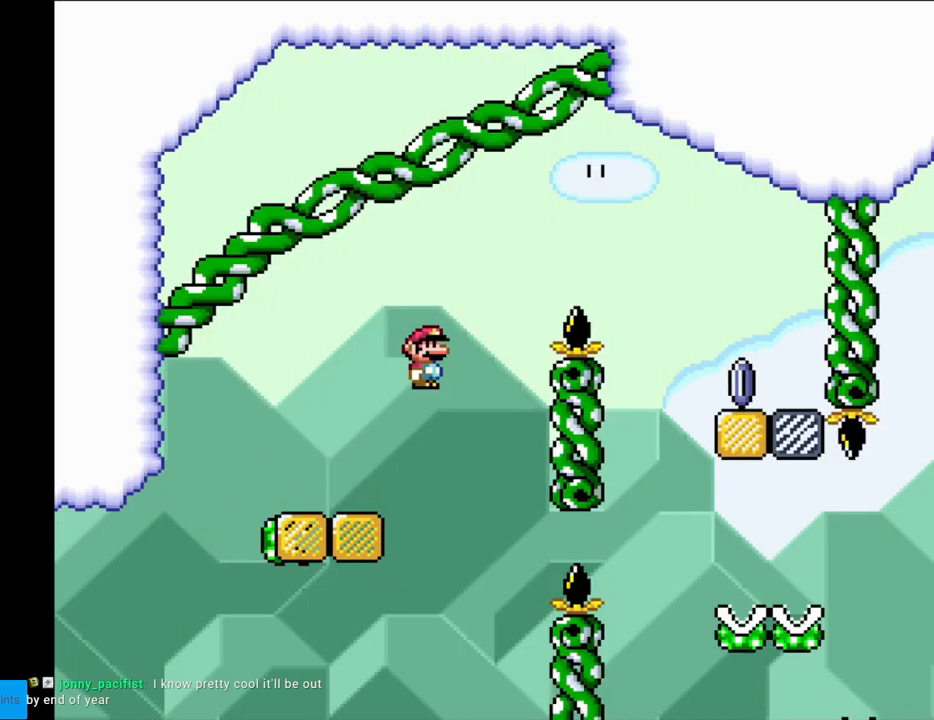
{"buttons": ["B", "Y", "DPAD_RIGHT"], "events": []}
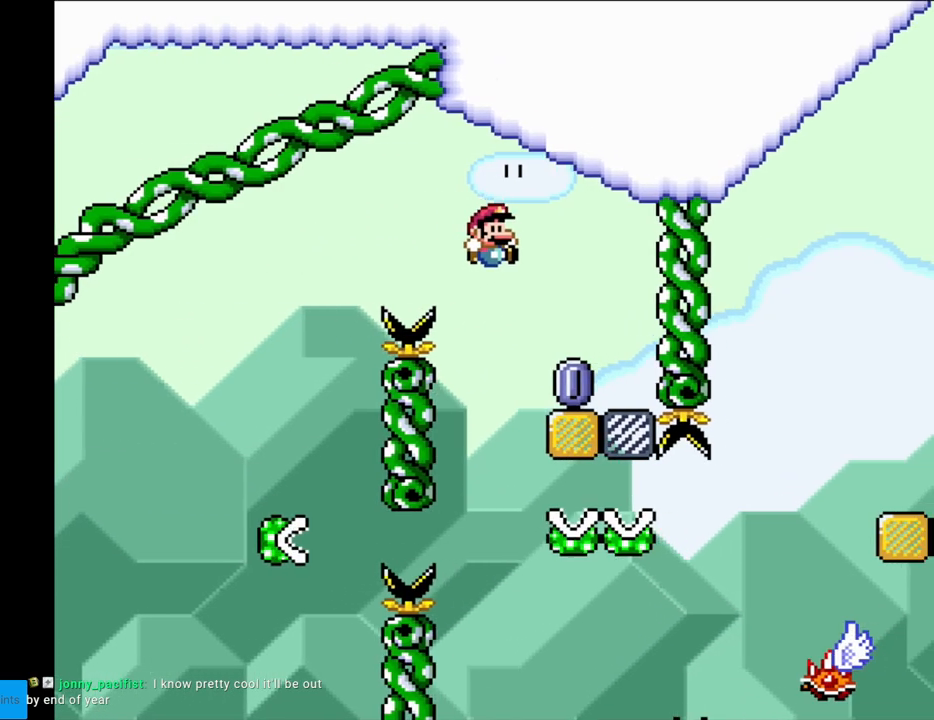
{"buttons": ["X", "DPAD_RIGHT"], "events": [[17, "B", "up"], [100, "X", "down"], [117, "DPAD_RIGHT", "up"], [117, "Y", "up"], [133, "DPAD_LEFT", "down"], [300, "A", "down"], [433, "DPAD_LEFT", "up"], [450, "A", "up"], [483, "DPAD_RIGHT", "down"]]}
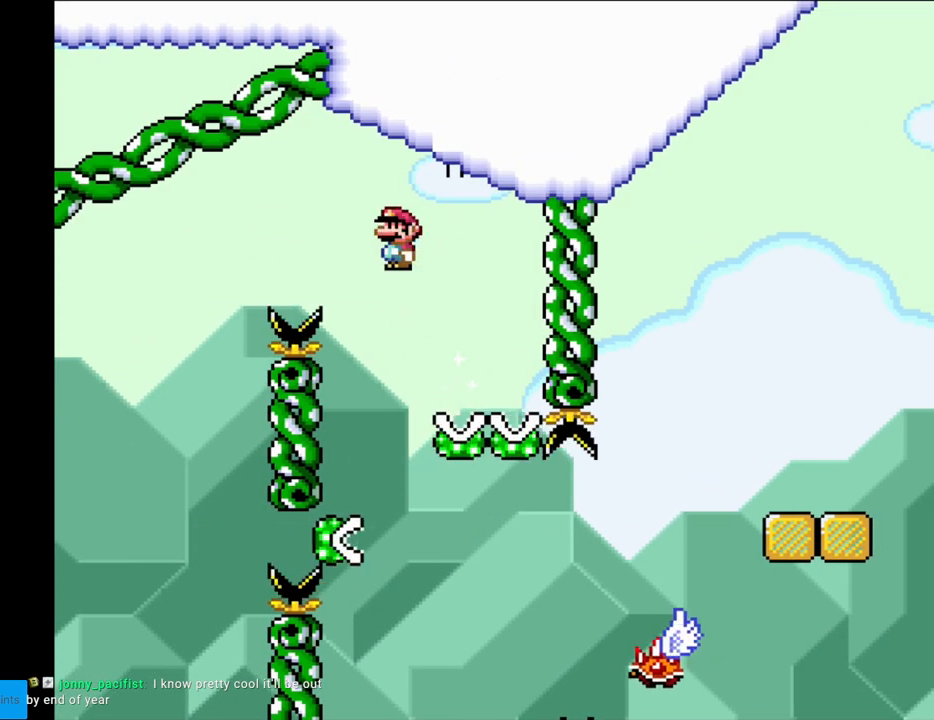
{"buttons": ["A", "X", "DPAD_RIGHT"], "events": [[417, "A", "down"]]}
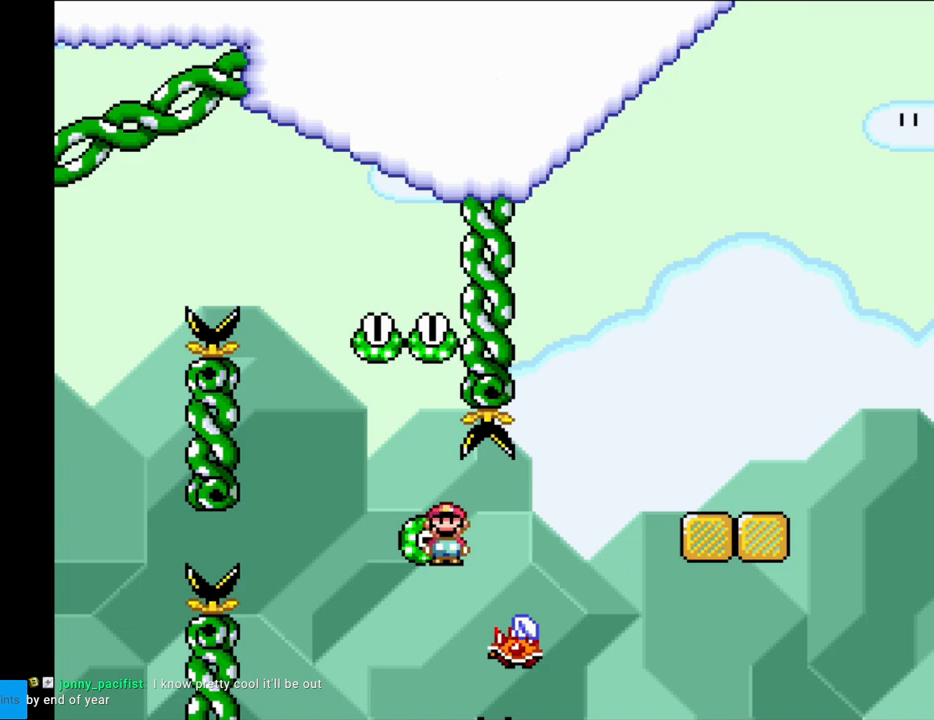
{"buttons": ["Y", "DPAD_RIGHT"], "events": [[217, "A", "up"], [300, "X", "up"], [317, "Y", "down"]]}
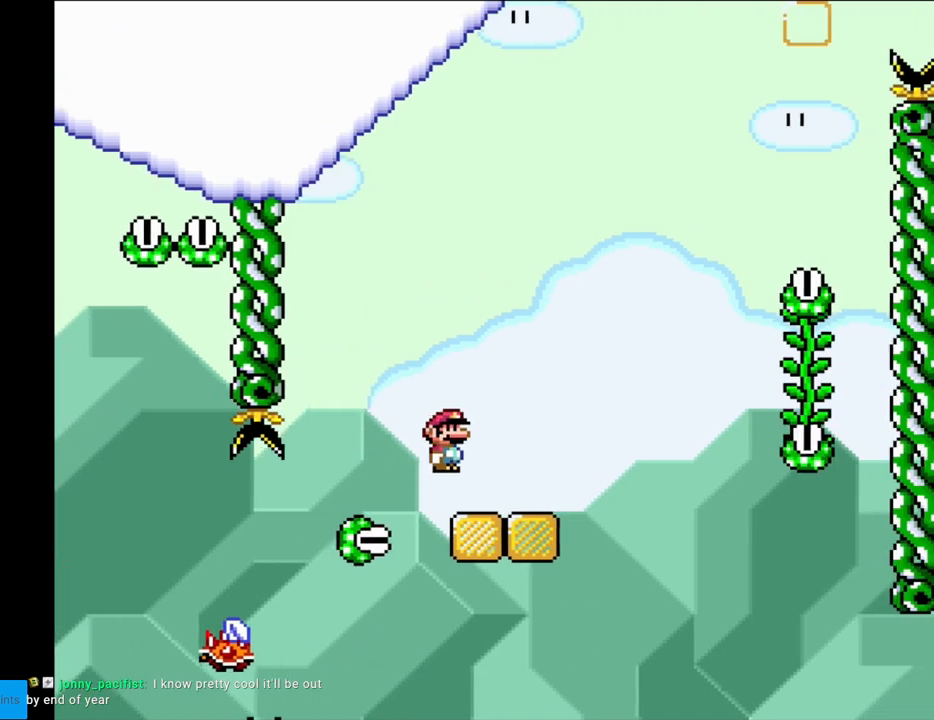
{"buttons": ["B", "Y", "DPAD_RIGHT"], "events": [[267, "B", "down"]]}
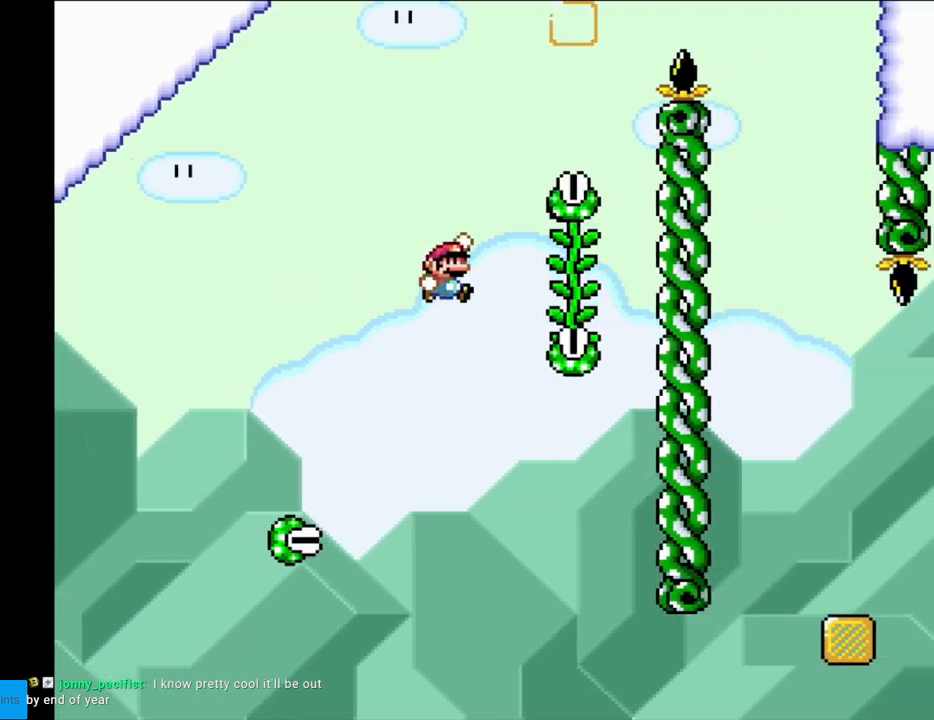
{"buttons": ["B", "Y", "DPAD_RIGHT"], "events": [[267, "B", "up"], [267, "DPAD_RIGHT", "up"], [267, "DPAD_UP", "down"], [350, "DPAD_RIGHT", "down"], [350, "DPAD_UP", "up"], [417, "B", "down"]]}
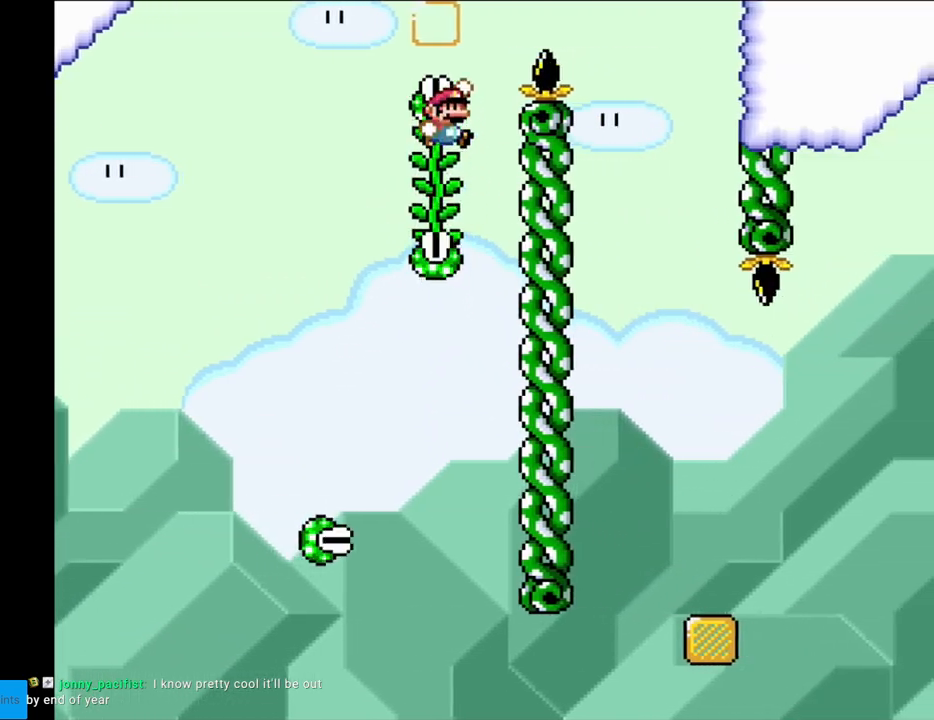
{"buttons": ["Y", "DPAD_RIGHT"], "events": [[383, "B", "up"]]}
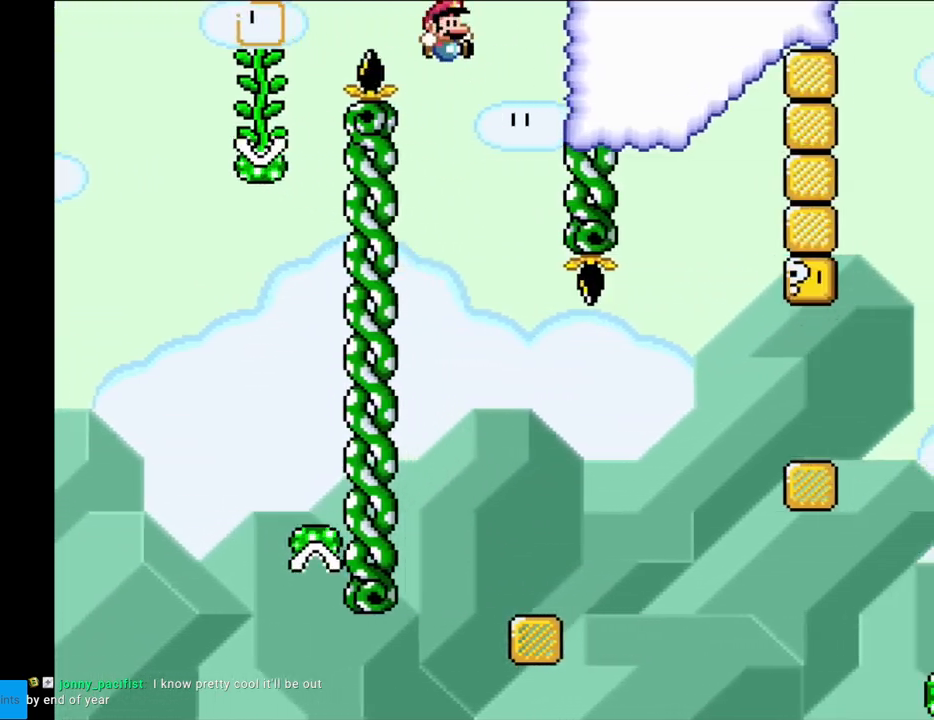
{"buttons": ["X", "DPAD_RIGHT"], "events": [[33, "DPAD_RIGHT", "up"], [50, "DPAD_LEFT", "down"], [200, "DPAD_LEFT", "up"], [300, "DPAD_RIGHT", "down"], [383, "Y", "up"], [400, "X", "down"], [433, "DPAD_RIGHT", "up"], [483, "DPAD_RIGHT", "down"]]}
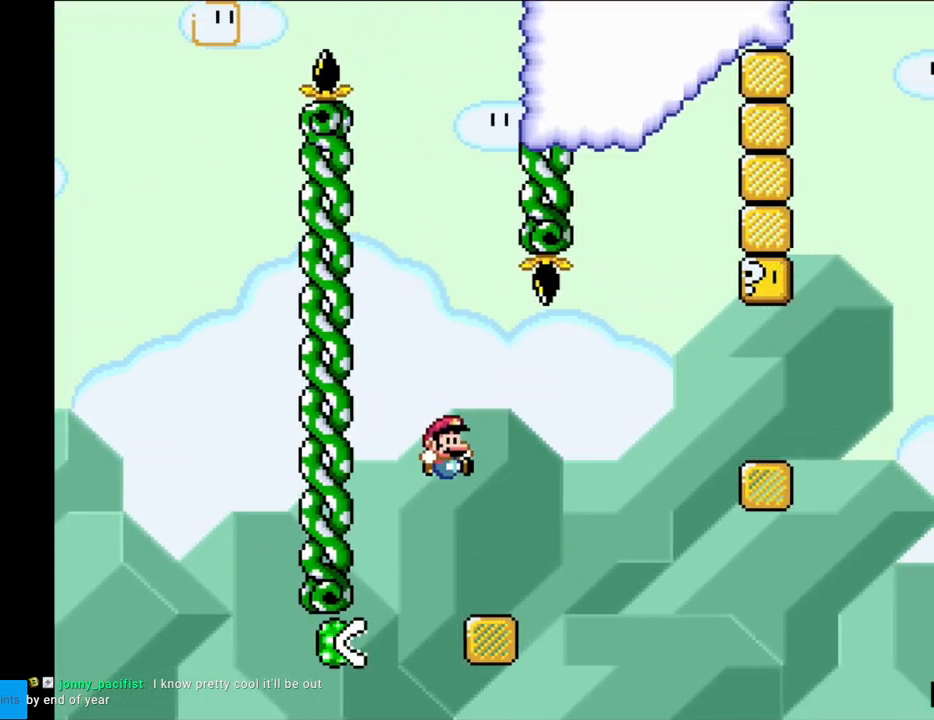
{"buttons": ["X", "DPAD_RIGHT"], "events": [[217, "A", "down"], [483, "A", "up"]]}
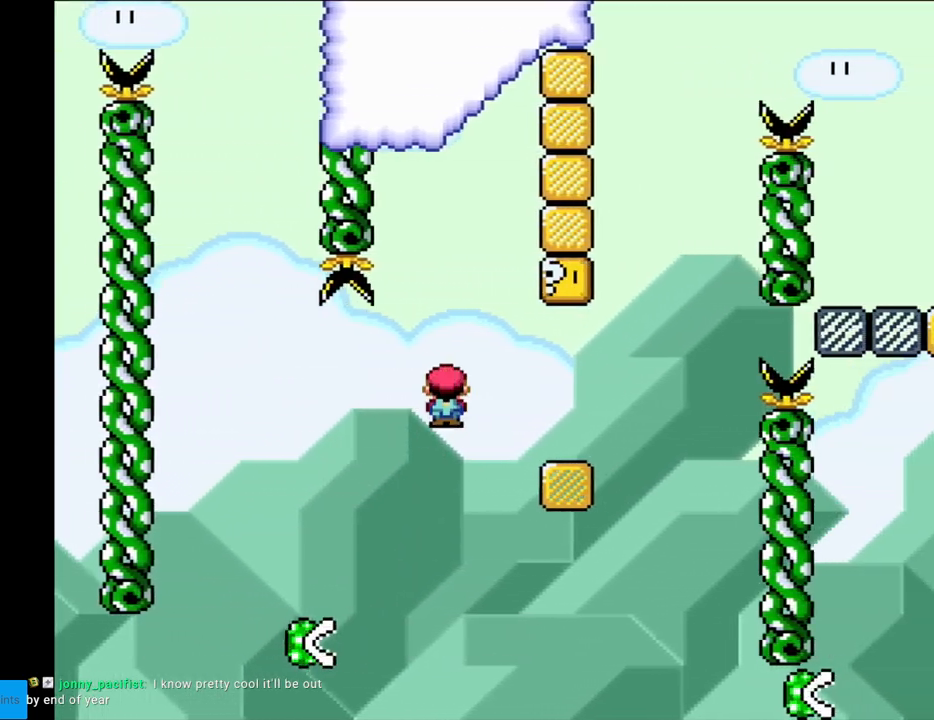
{"buttons": ["Y", "DPAD_RIGHT"], "events": [[67, "Y", "down"], [83, "X", "up"], [217, "DPAD_LEFT", "down"], [217, "DPAD_RIGHT", "up"], [267, "B", "down"], [417, "DPAD_LEFT", "up"], [433, "B", "up"], [467, "DPAD_RIGHT", "down"]]}
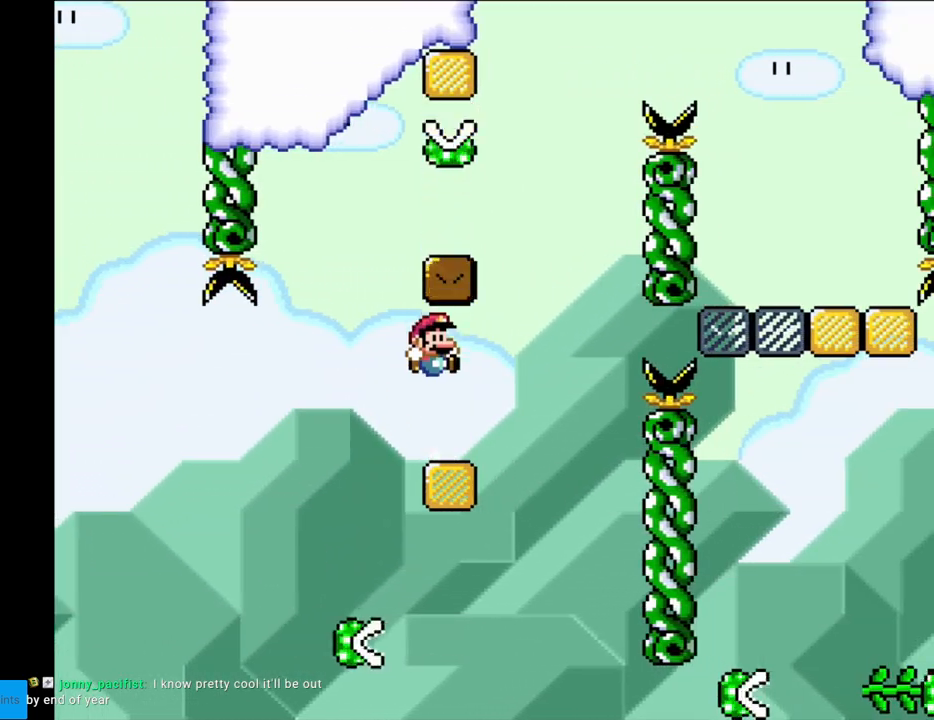
{"buttons": ["B", "Y", "DPAD_LEFT"], "events": [[217, "B", "down"], [317, "DPAD_LEFT", "down"], [317, "DPAD_RIGHT", "up"]]}
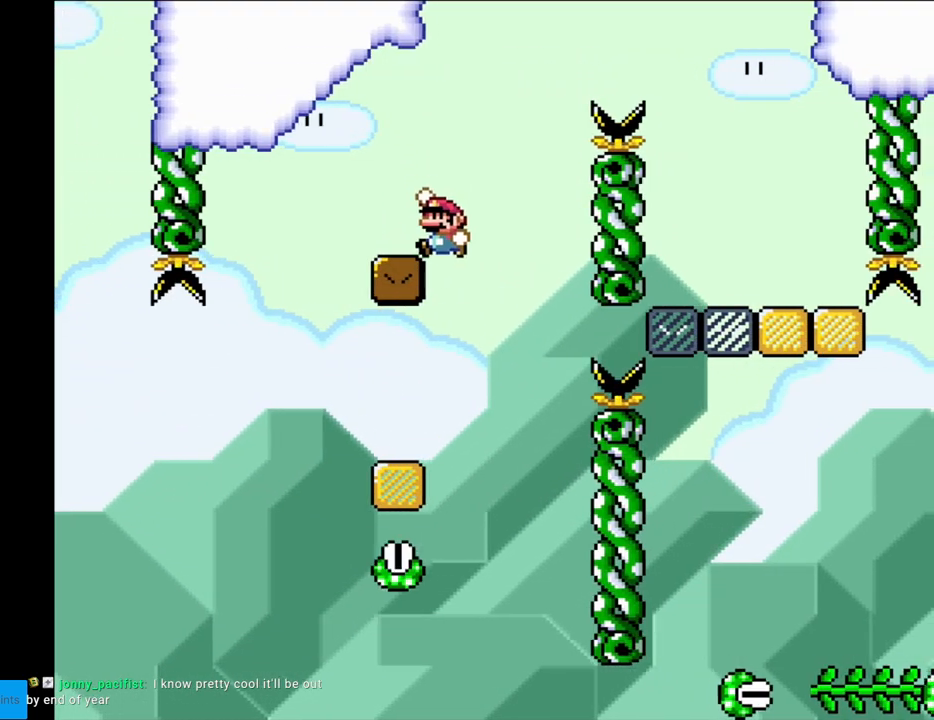
{"buttons": ["B", "Y", "DPAD_RIGHT"], "events": [[117, "B", "up"], [167, "DPAD_LEFT", "up"], [200, "DPAD_RIGHT", "down"], [367, "B", "down"]]}
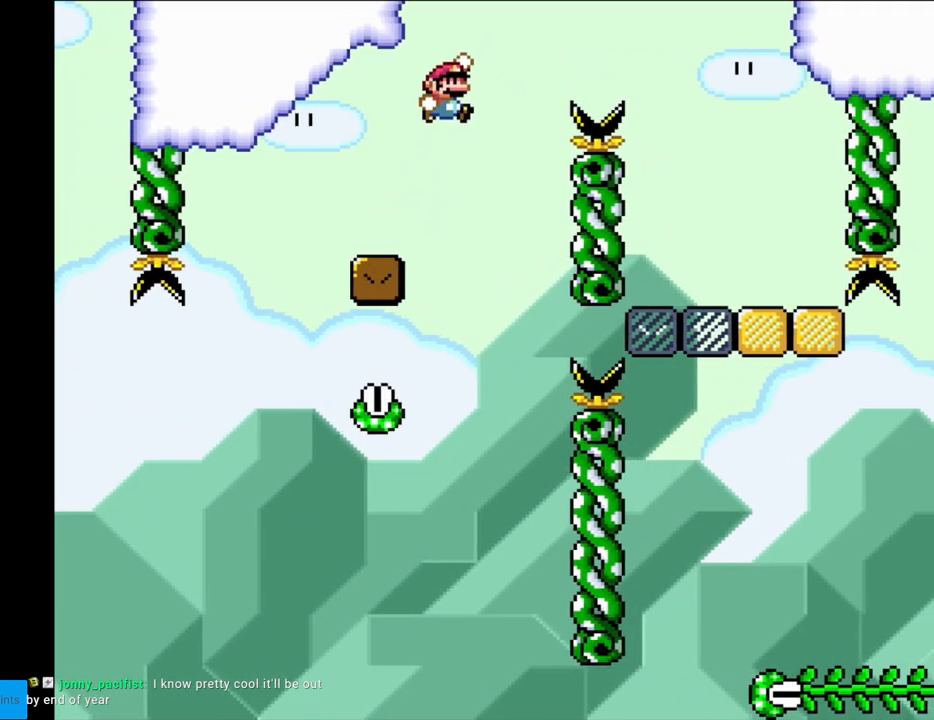
{"buttons": ["B", "Y", "DPAD_RIGHT"], "events": []}